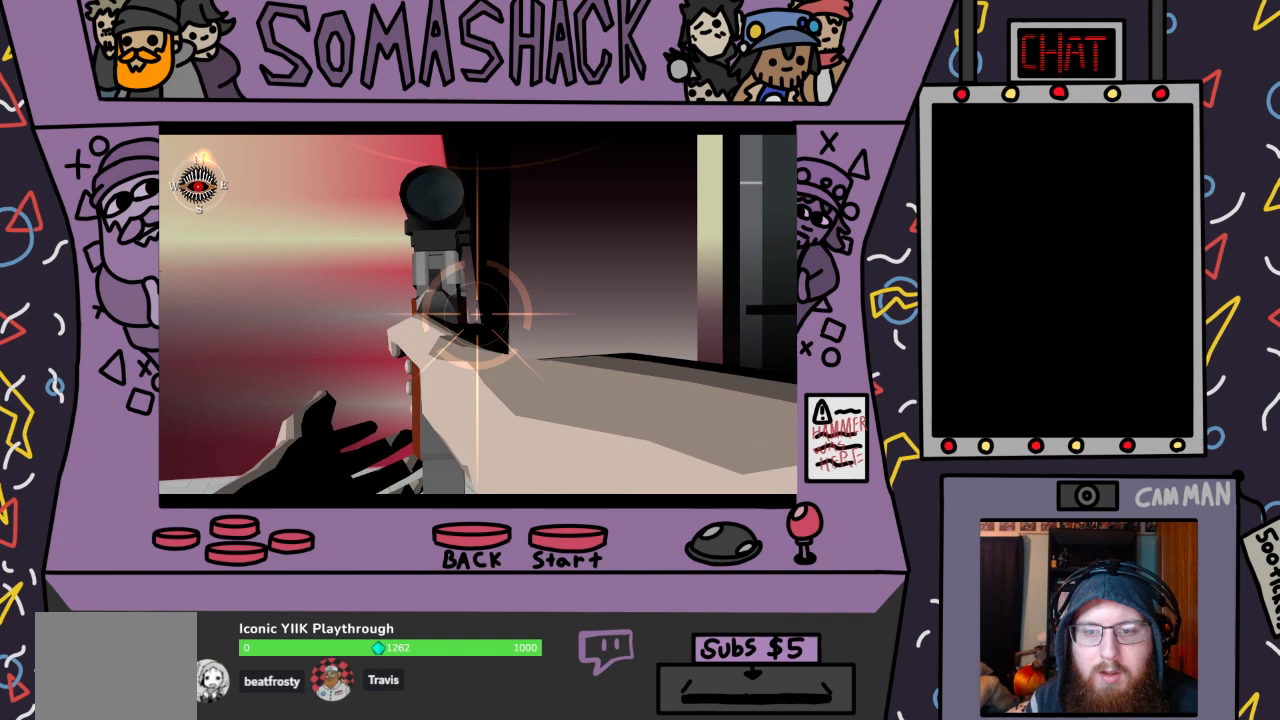
Gameplay with a controller (PlayStation layout); each line is a JSON object with the inputs held at the frame after it. "events" lists button and stick changes between this image and that frame as [ms after this image, input, new state], when the widget could be followed in between.
{"buttons": ["R2"], "left_stick": "center", "right_stick": "center", "events": [[133, "left_stick", "up"], [500, "left_stick", "center"]]}
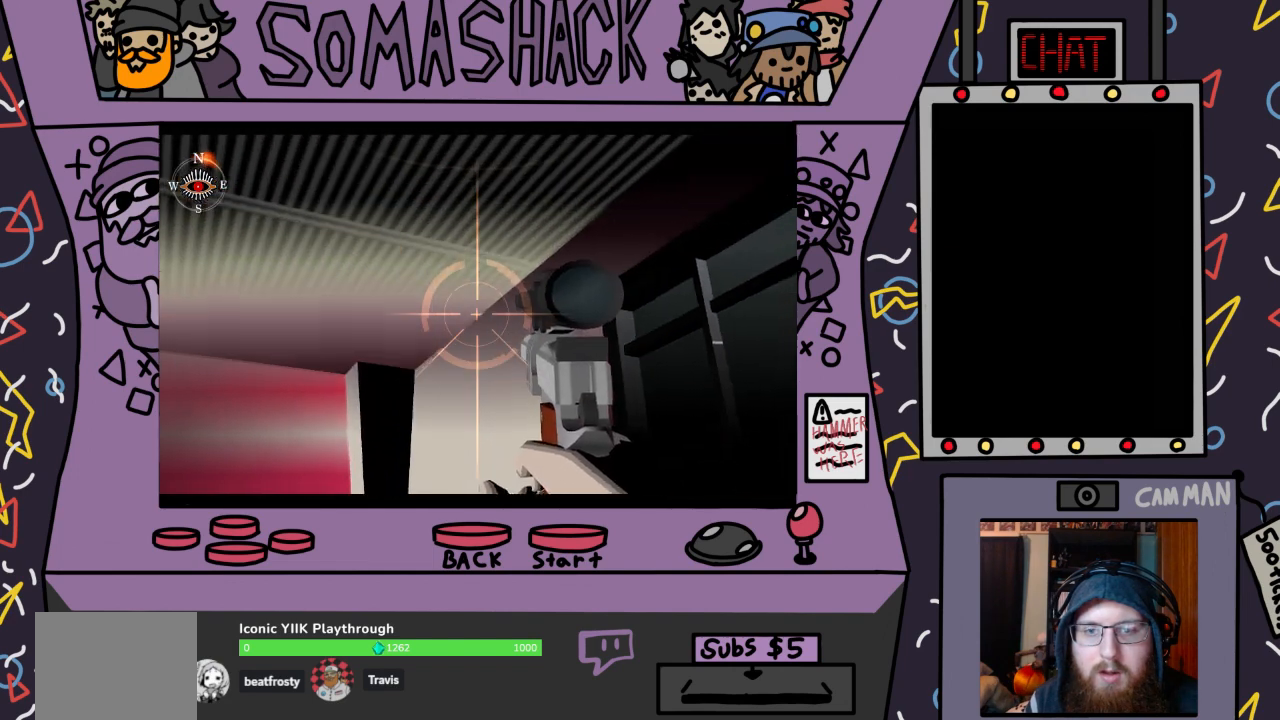
{"buttons": [], "left_stick": "center", "right_stick": "center", "events": [[100, "left_stick", "down"], [300, "left_stick", "center"], [367, "R2", "up"]]}
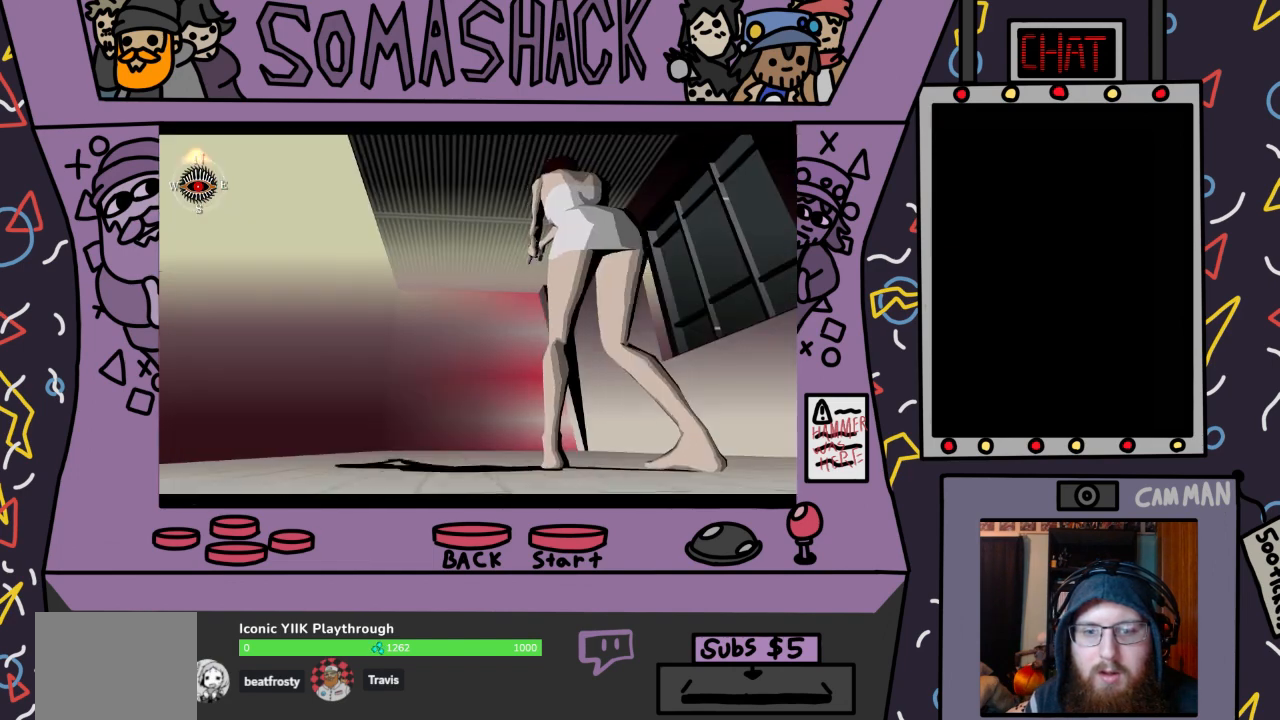
{"buttons": ["CIRCLE"], "left_stick": "center", "right_stick": "center", "events": [[467, "CIRCLE", "down"]]}
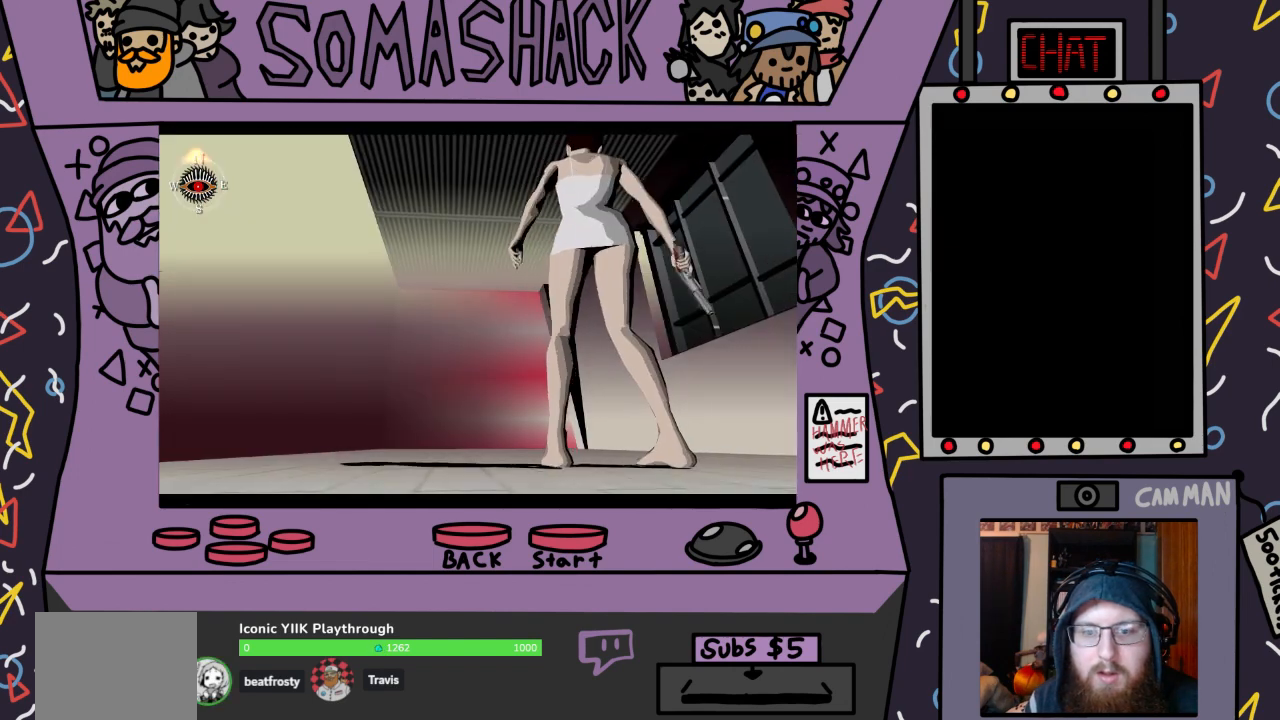
{"buttons": [], "left_stick": "center", "right_stick": "center", "events": [[67, "CIRCLE", "up"]]}
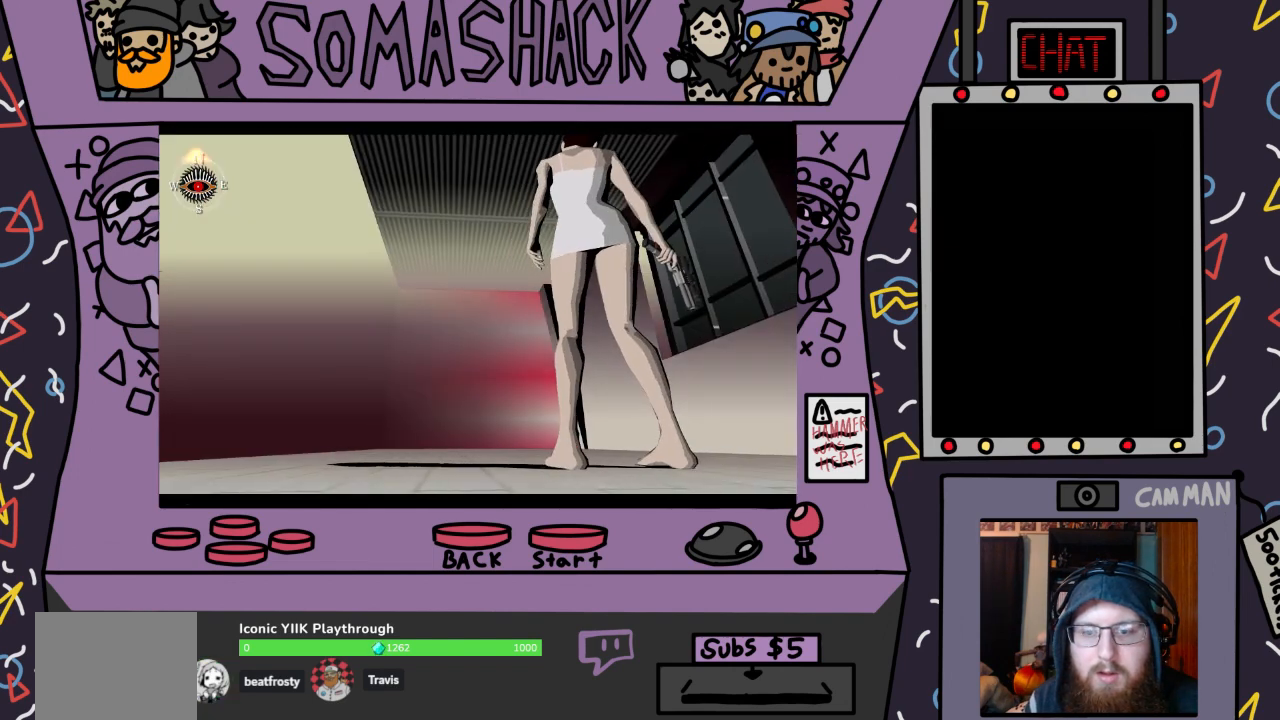
{"buttons": ["CIRCLE"], "left_stick": "center", "right_stick": "center", "events": [[100, "CROSS", "down"], [233, "CROSS", "up"], [433, "CIRCLE", "down"]]}
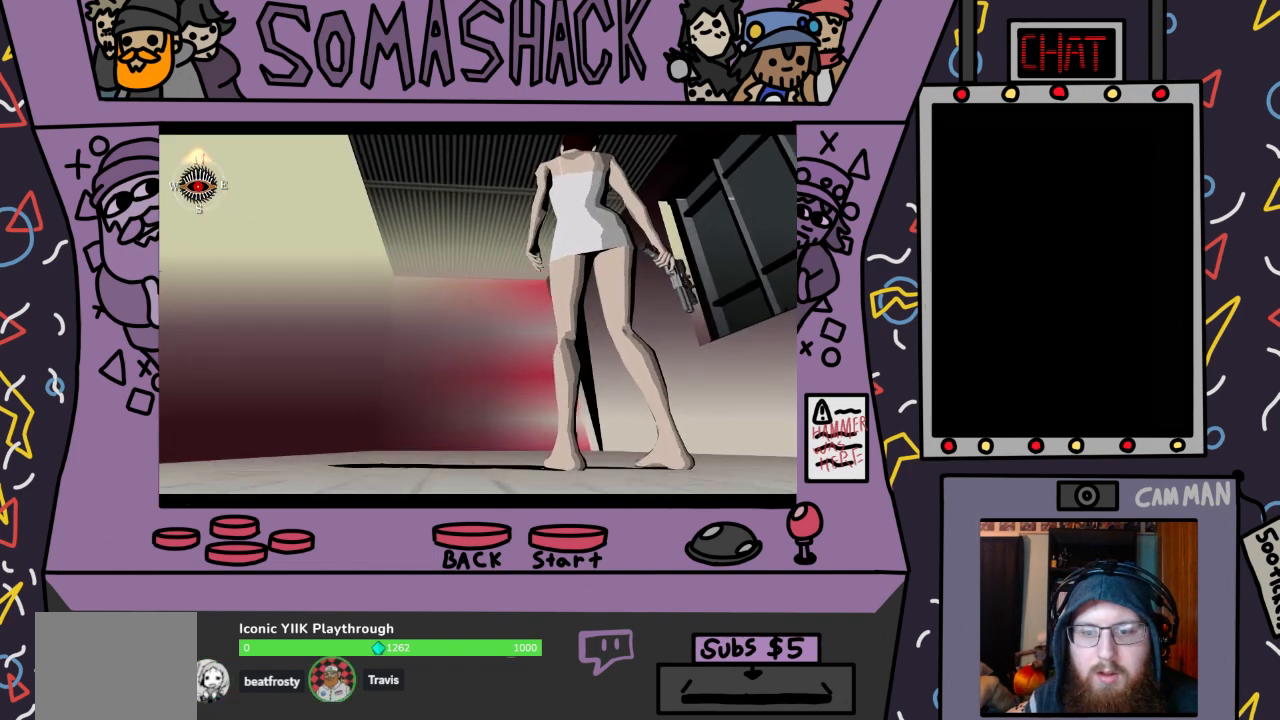
{"buttons": ["CROSS"], "left_stick": "center", "right_stick": "center", "events": [[33, "CIRCLE", "up"], [500, "CROSS", "down"]]}
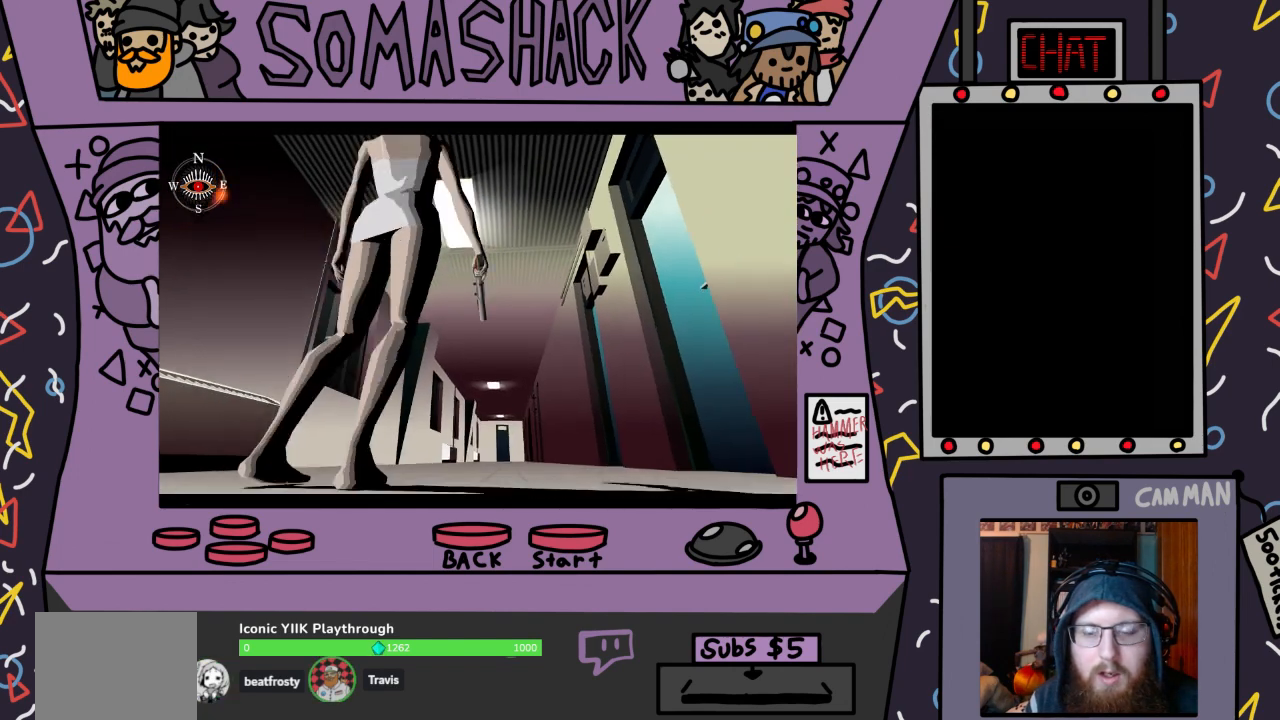
{"buttons": ["CROSS"], "left_stick": "center", "right_stick": "center", "events": []}
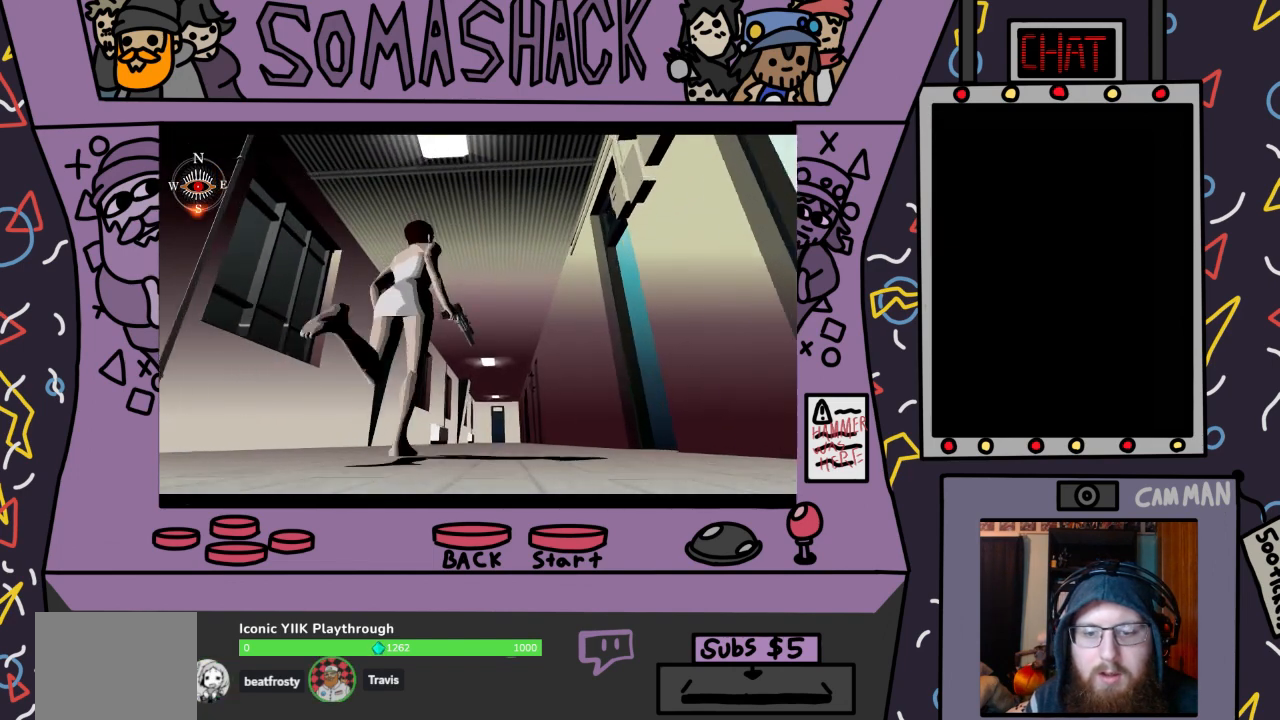
{"buttons": ["CROSS"], "left_stick": "center", "right_stick": "center", "events": []}
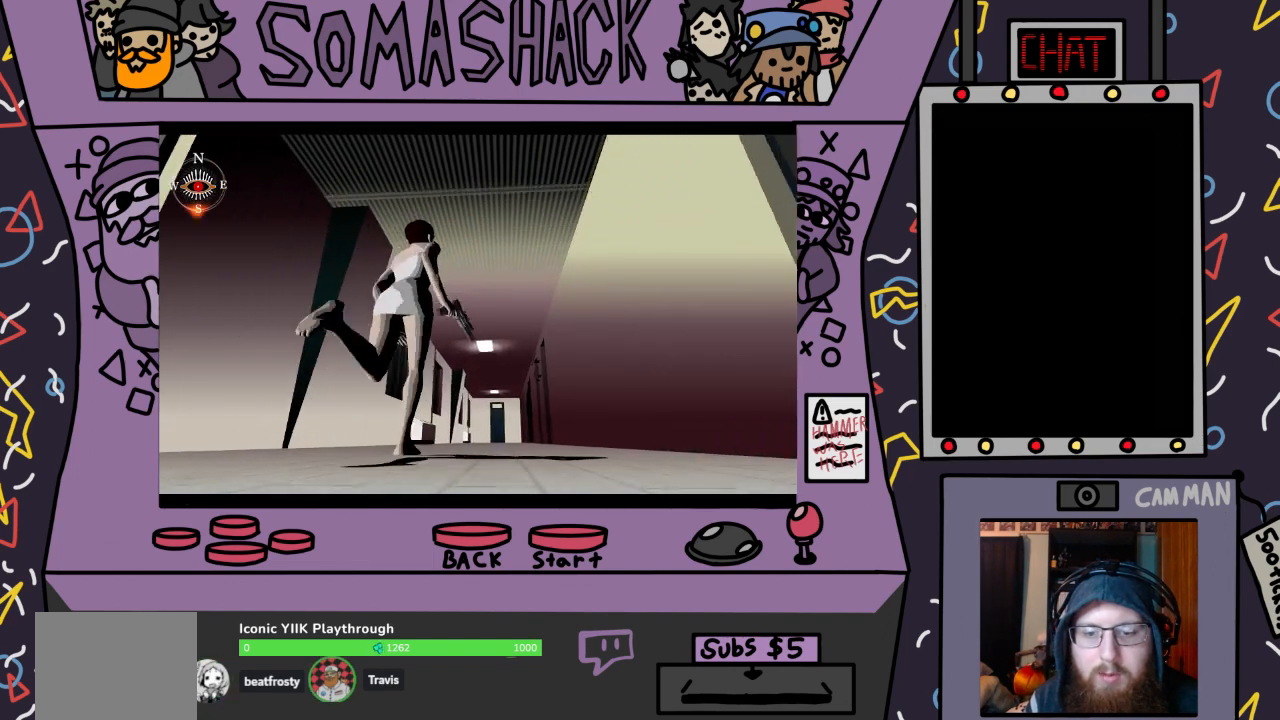
{"buttons": ["CROSS"], "left_stick": "center", "right_stick": "center", "events": []}
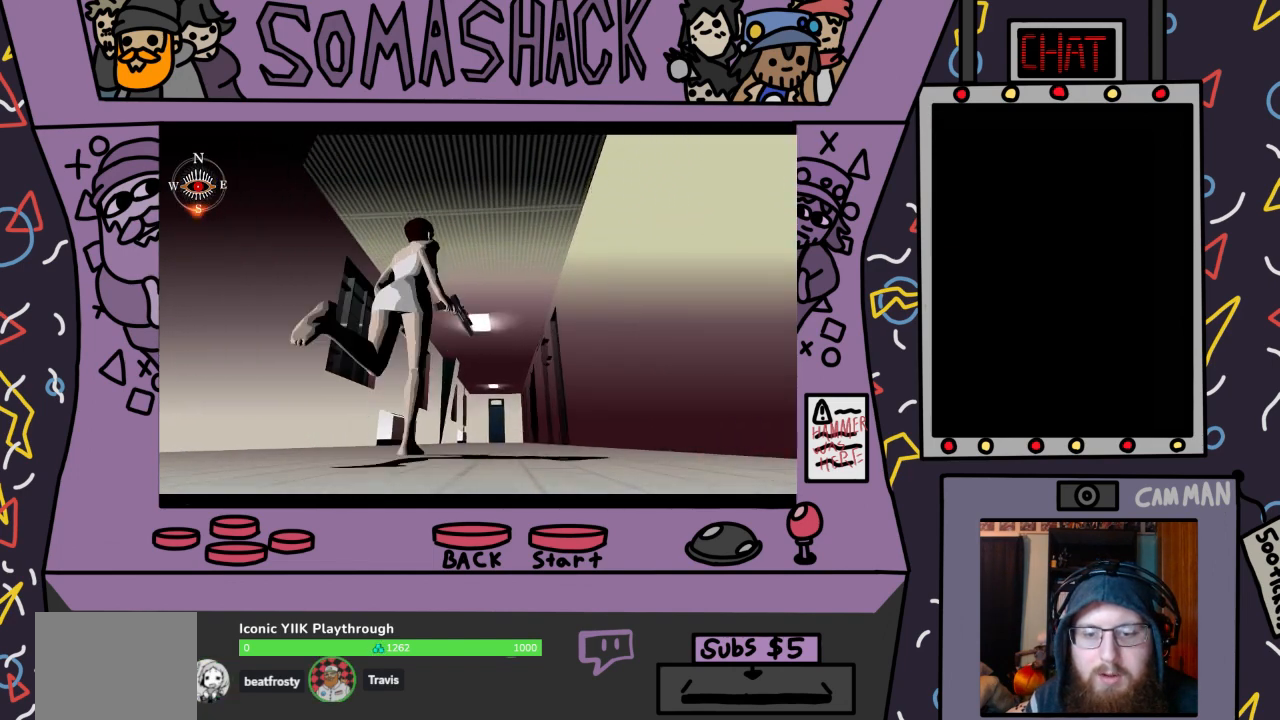
{"buttons": ["CROSS"], "left_stick": "center", "right_stick": "center", "events": []}
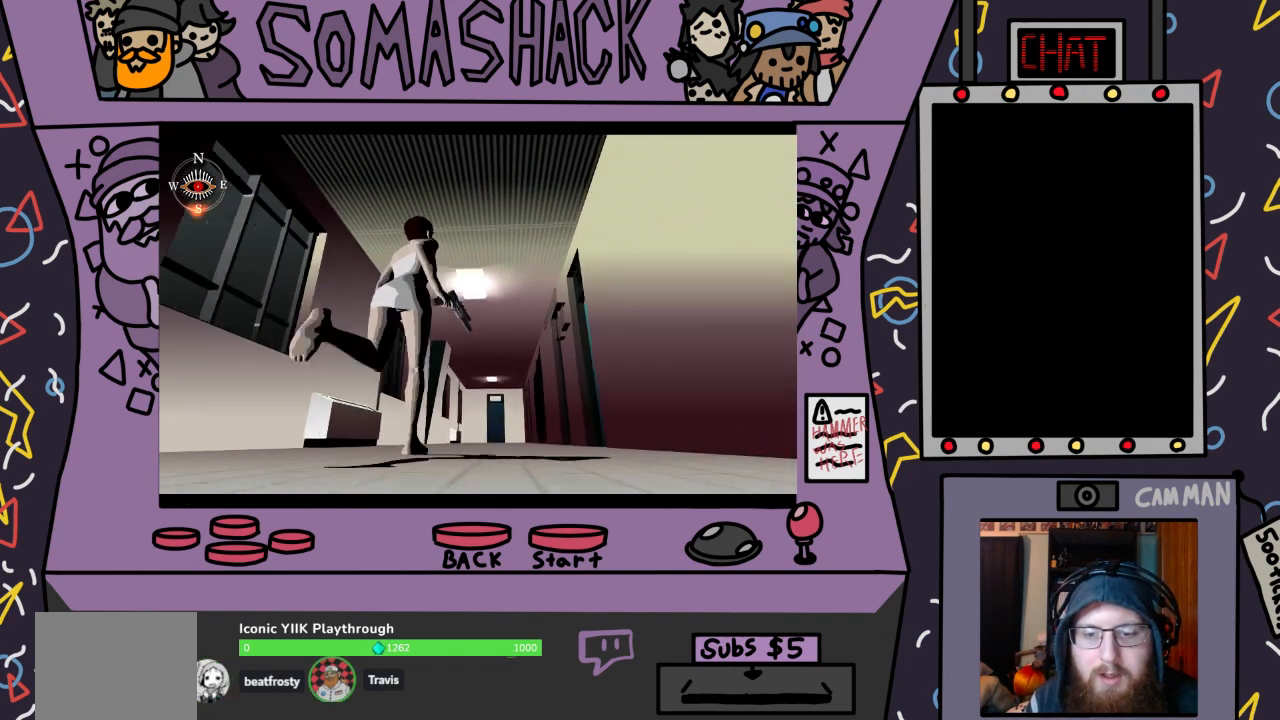
{"buttons": ["CROSS"], "left_stick": "center", "right_stick": "center", "events": []}
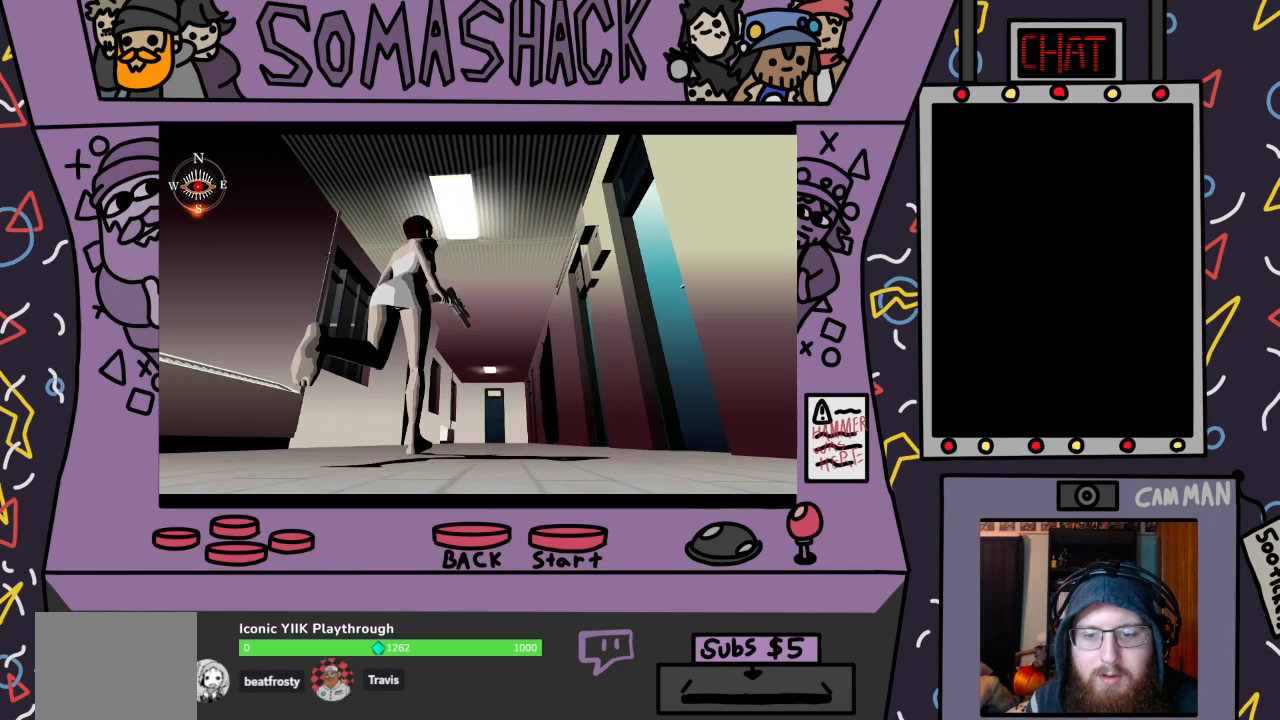
{"buttons": ["CROSS"], "left_stick": "center", "right_stick": "center", "events": []}
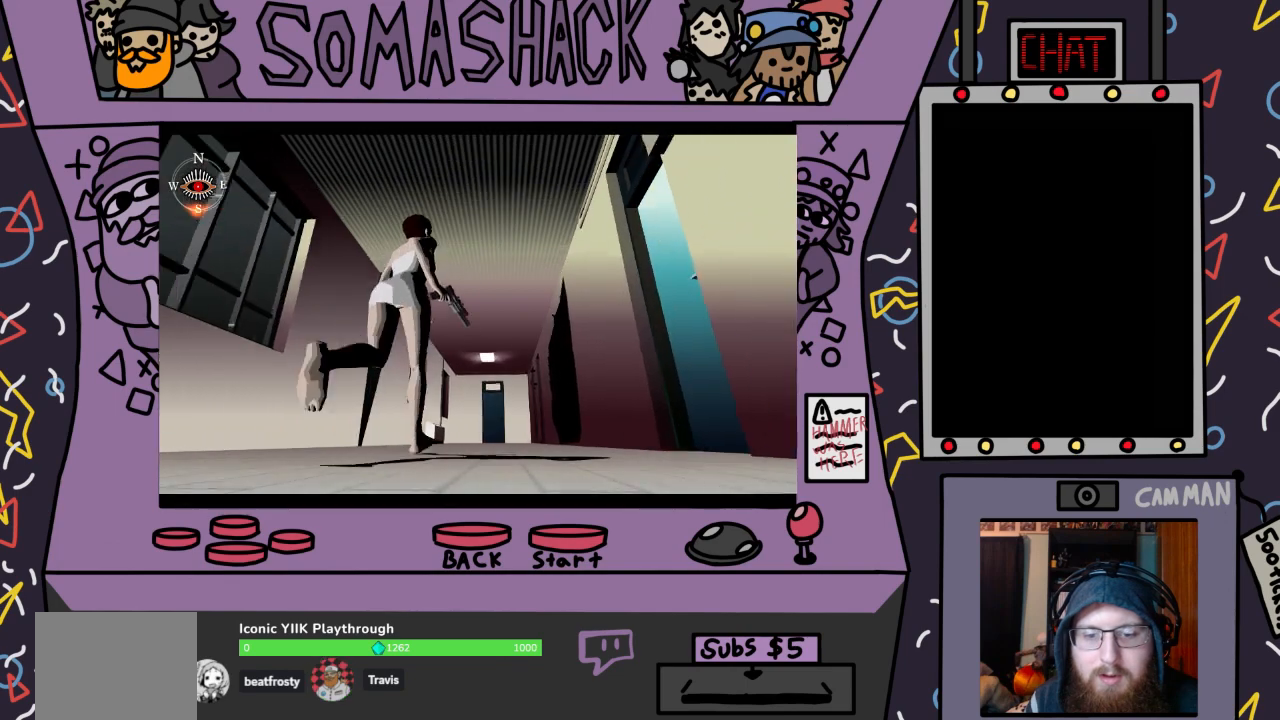
{"buttons": ["CROSS"], "left_stick": "center", "right_stick": "center", "events": []}
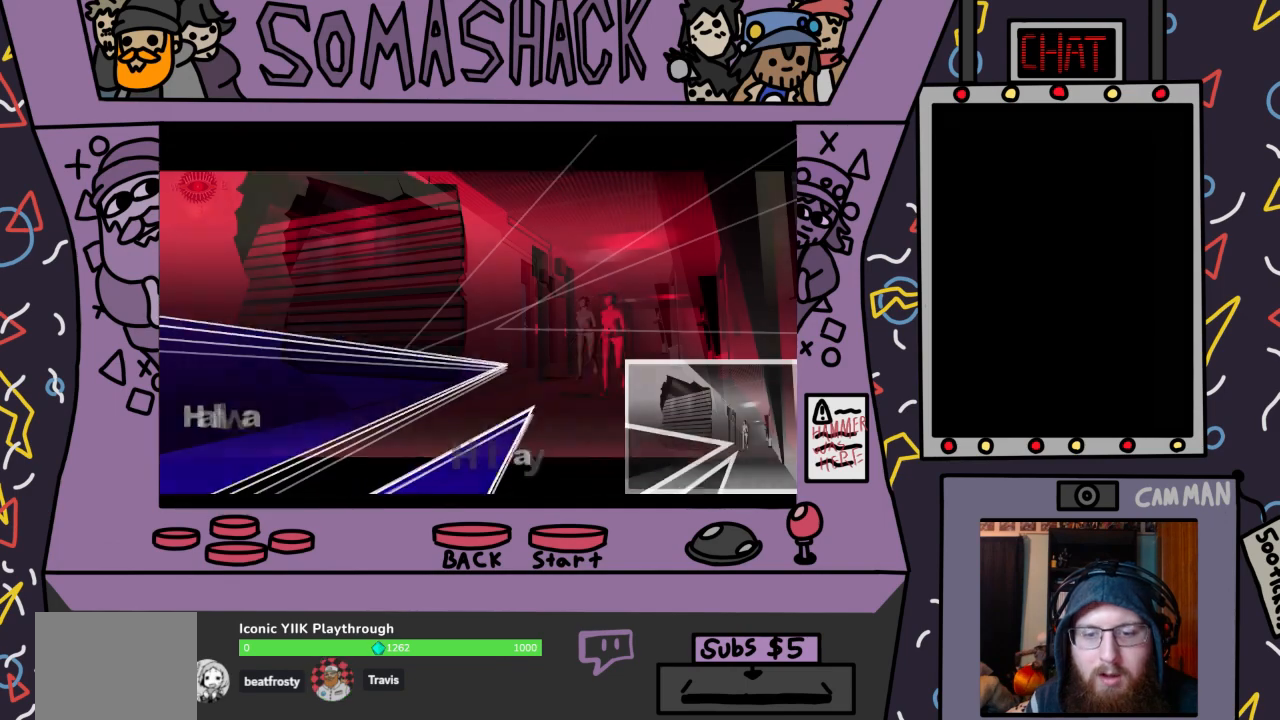
{"buttons": ["CROSS"], "left_stick": "up-left", "right_stick": "center", "events": [[167, "left_stick", "up-right"], [300, "left_stick", "up-left"]]}
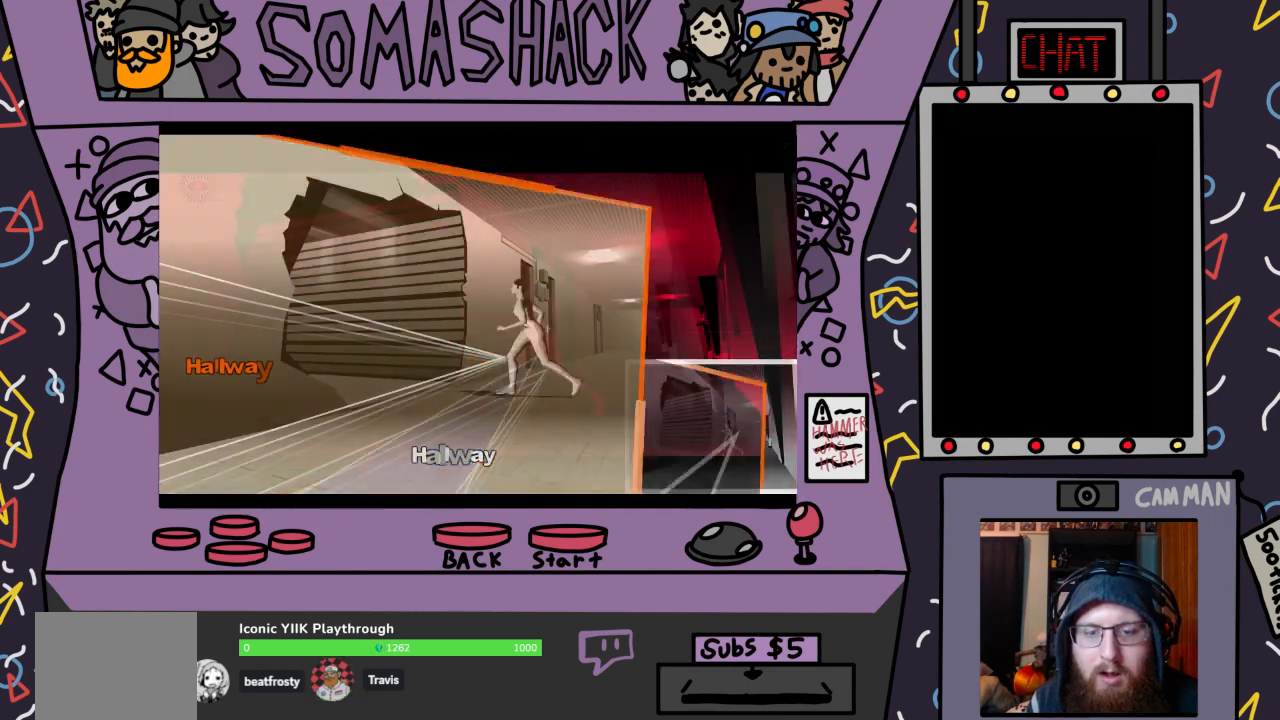
{"buttons": ["CROSS"], "left_stick": "center", "right_stick": "center", "events": [[400, "left_stick", "center"]]}
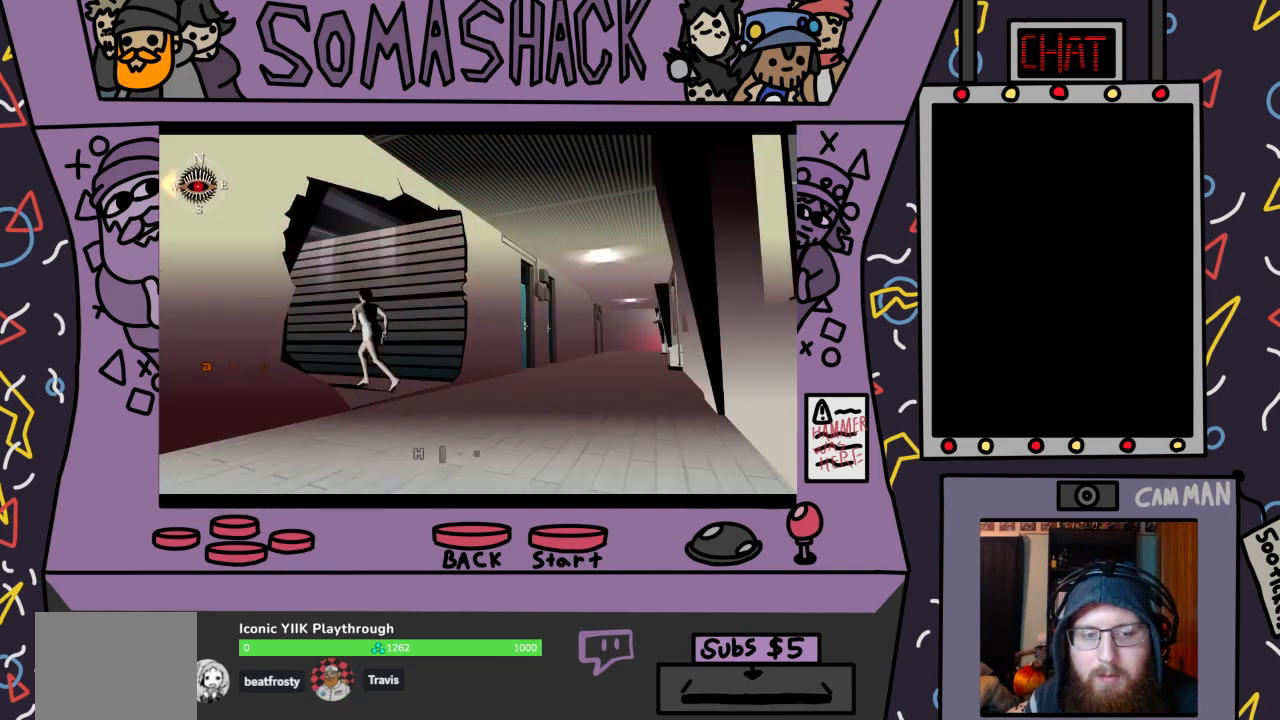
{"buttons": ["CROSS"], "left_stick": "center", "right_stick": "center", "events": []}
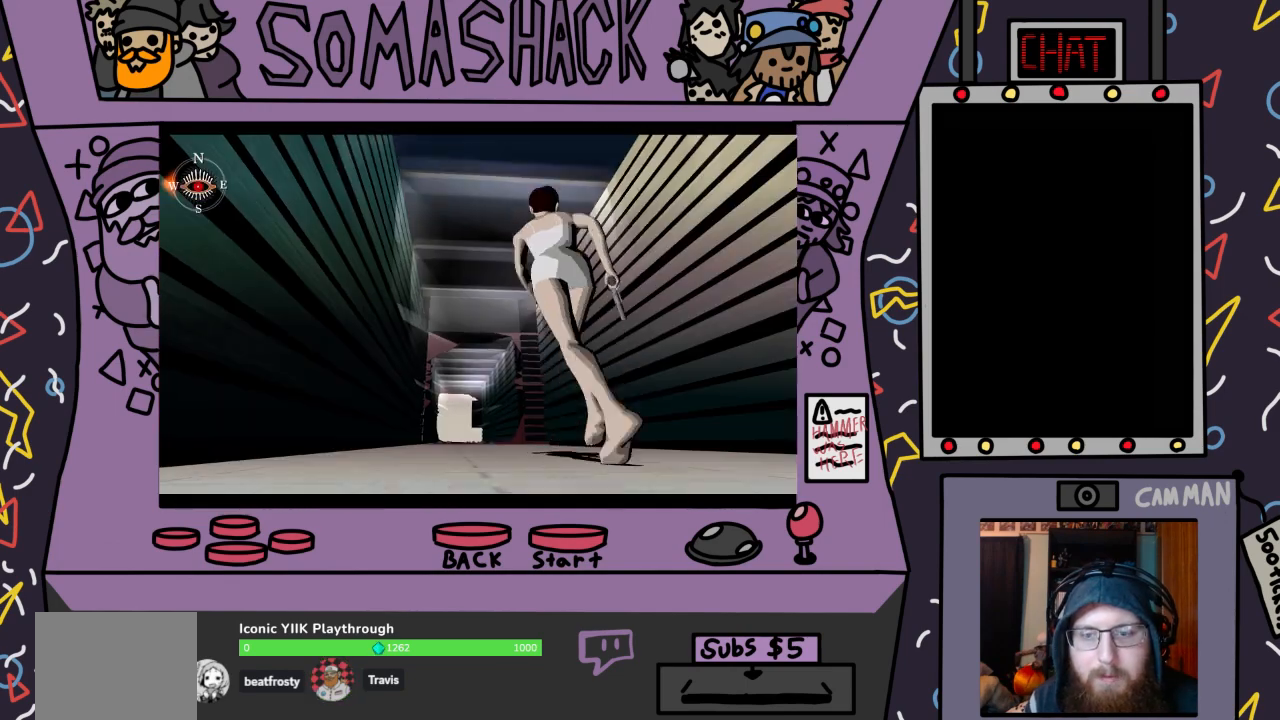
{"buttons": ["CROSS"], "left_stick": "up-right", "right_stick": "center", "events": [[467, "left_stick", "up-right"]]}
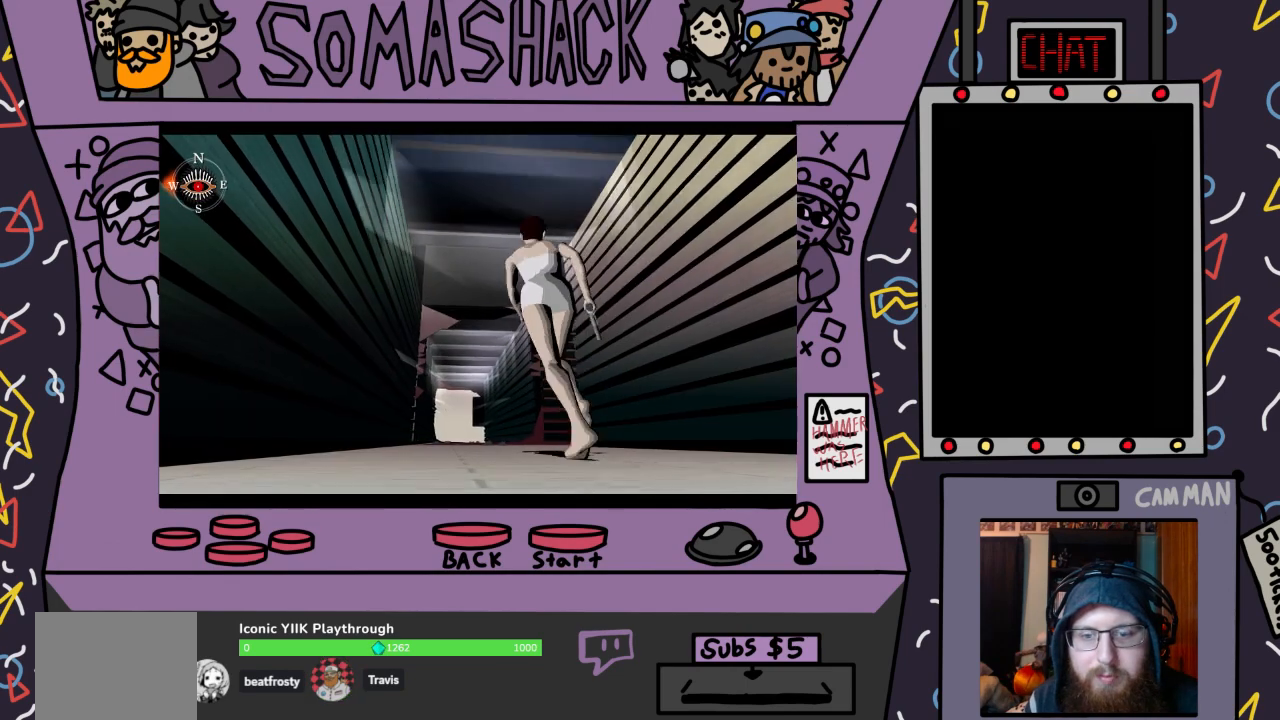
{"buttons": ["CROSS"], "left_stick": "up-right", "right_stick": "center", "events": []}
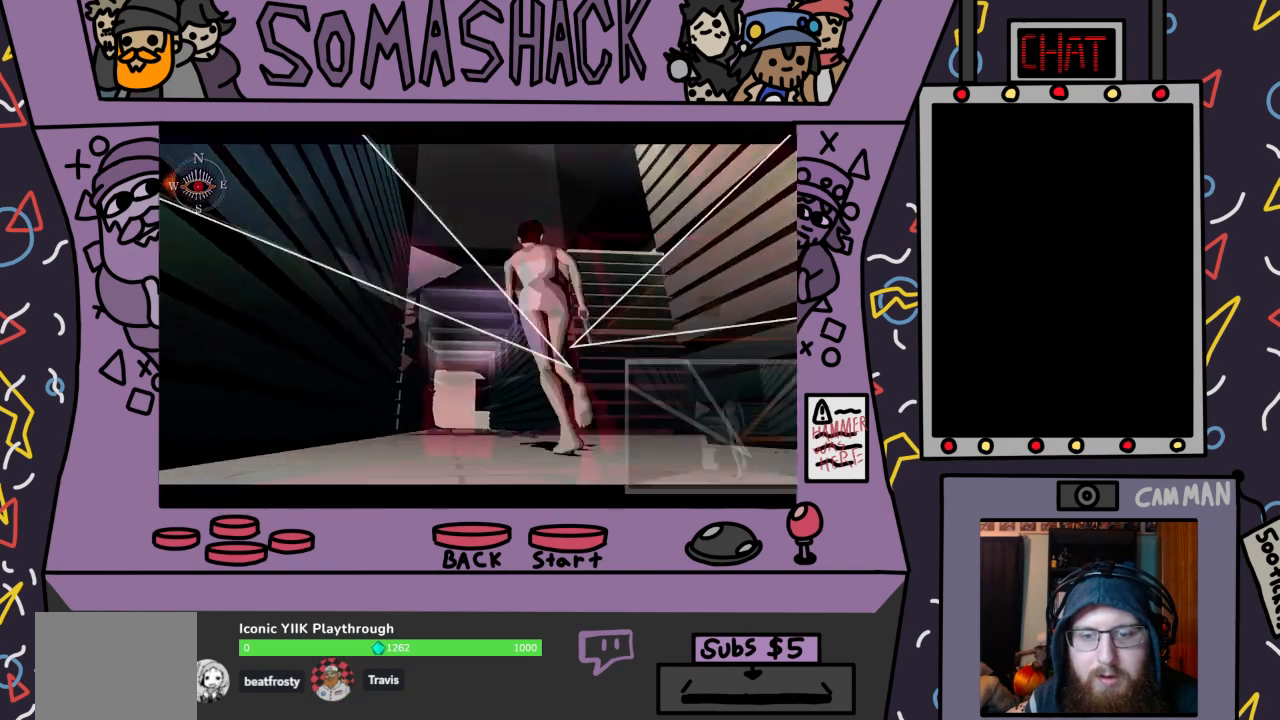
{"buttons": ["CROSS"], "left_stick": "up-right", "right_stick": "center", "events": []}
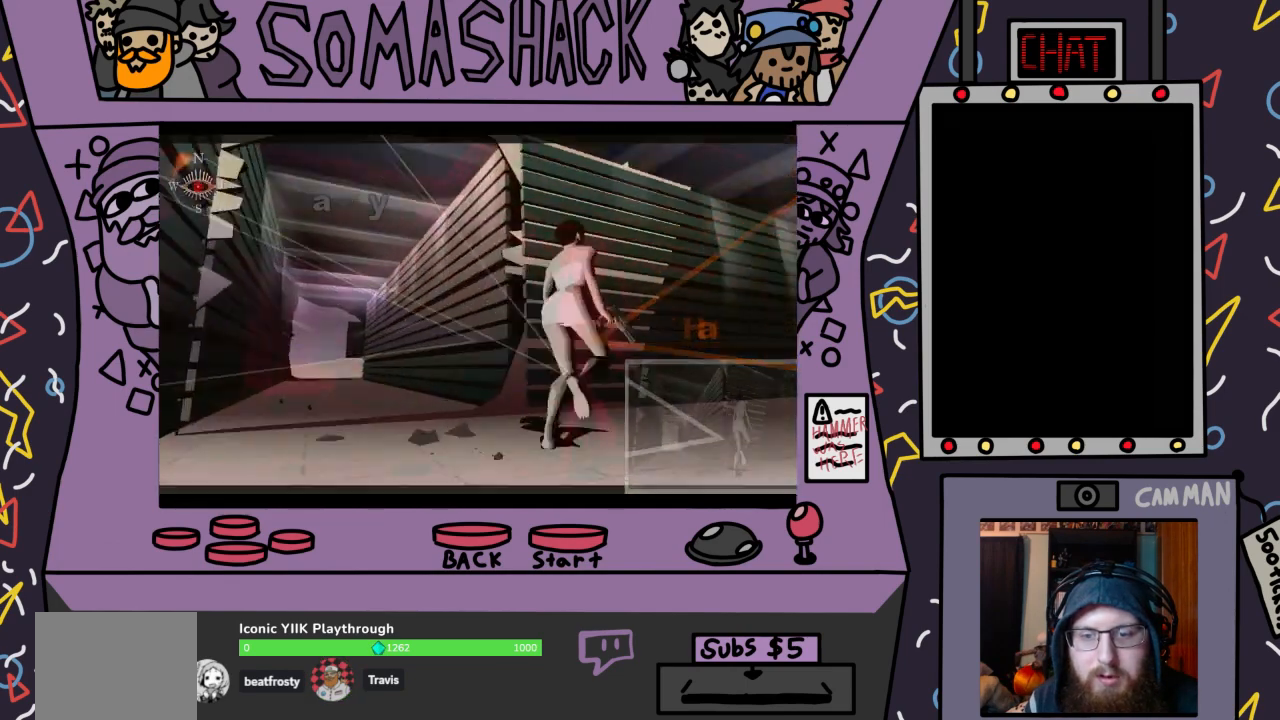
{"buttons": ["CROSS"], "left_stick": "center", "right_stick": "center", "events": [[233, "left_stick", "center"]]}
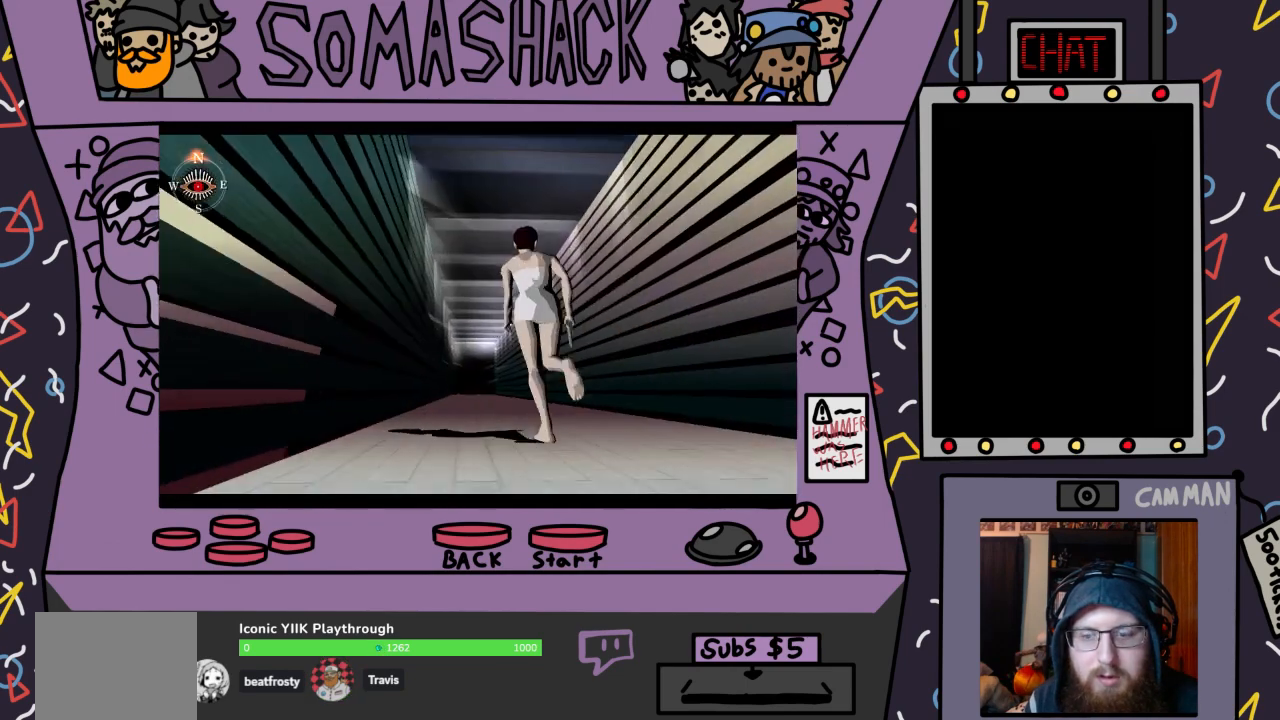
{"buttons": ["CROSS"], "left_stick": "center", "right_stick": "center", "events": []}
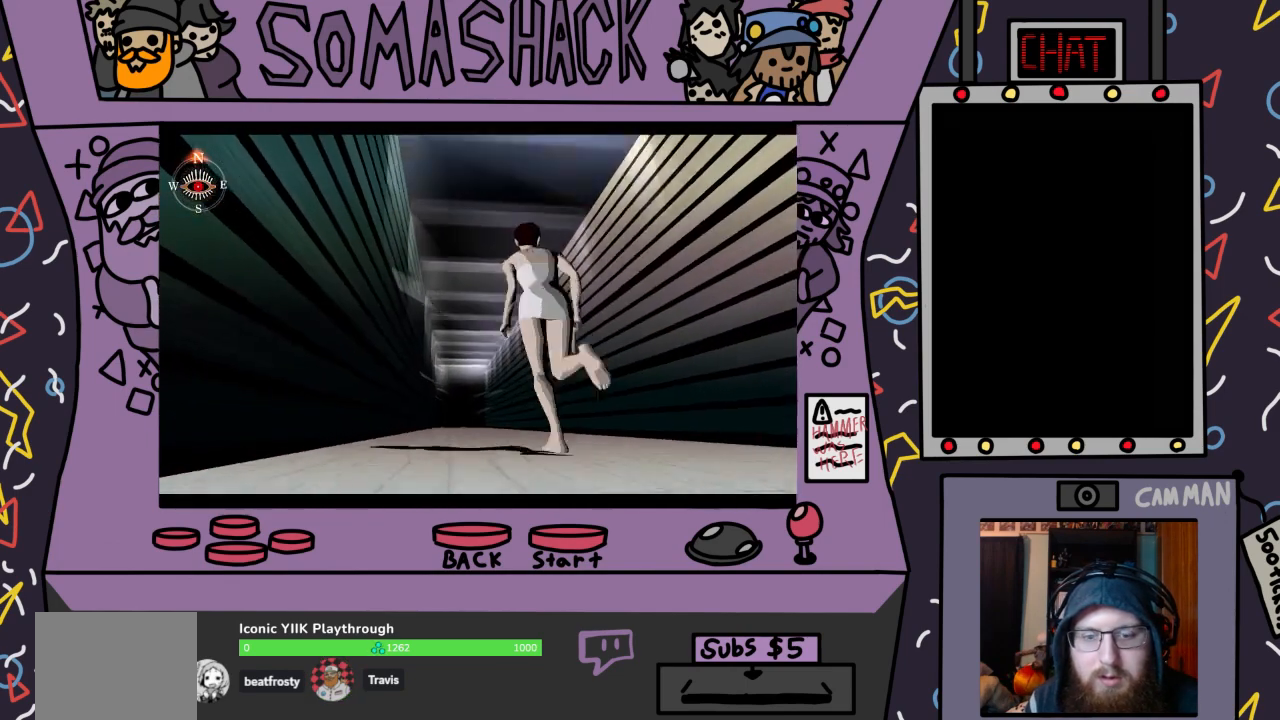
{"buttons": ["CROSS"], "left_stick": "center", "right_stick": "center", "events": []}
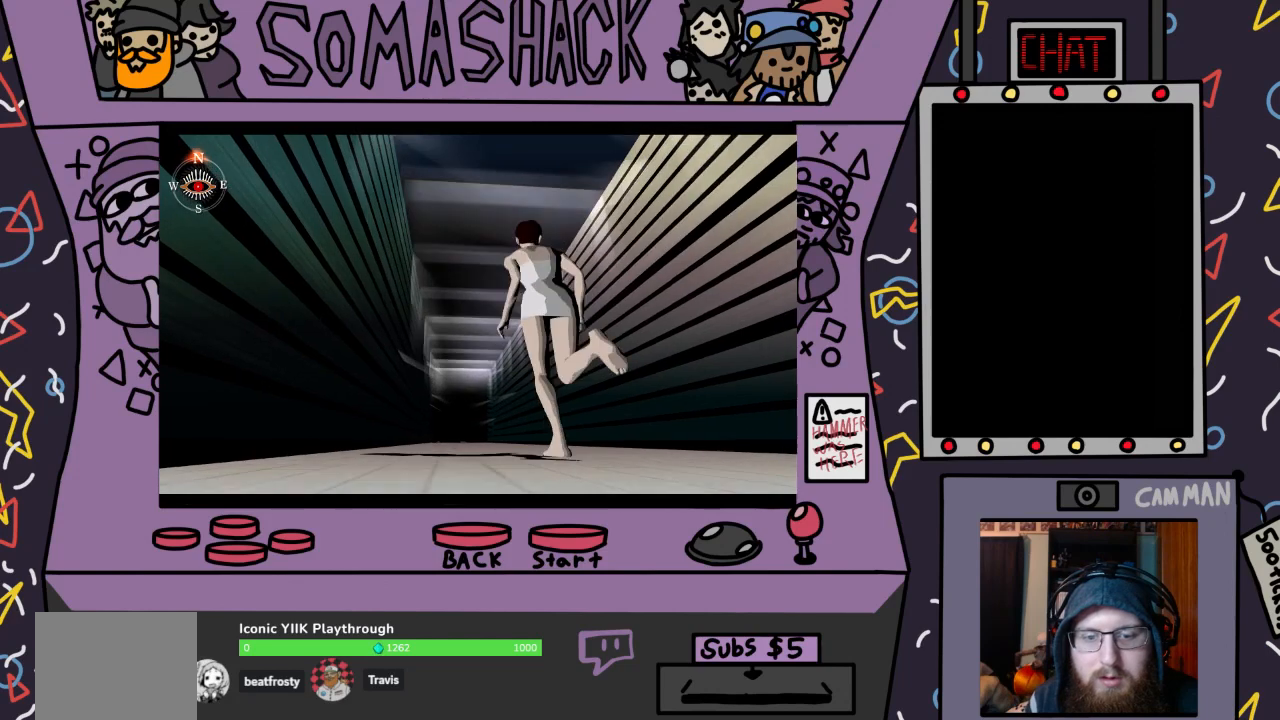
{"buttons": ["CROSS"], "left_stick": "center", "right_stick": "center", "events": []}
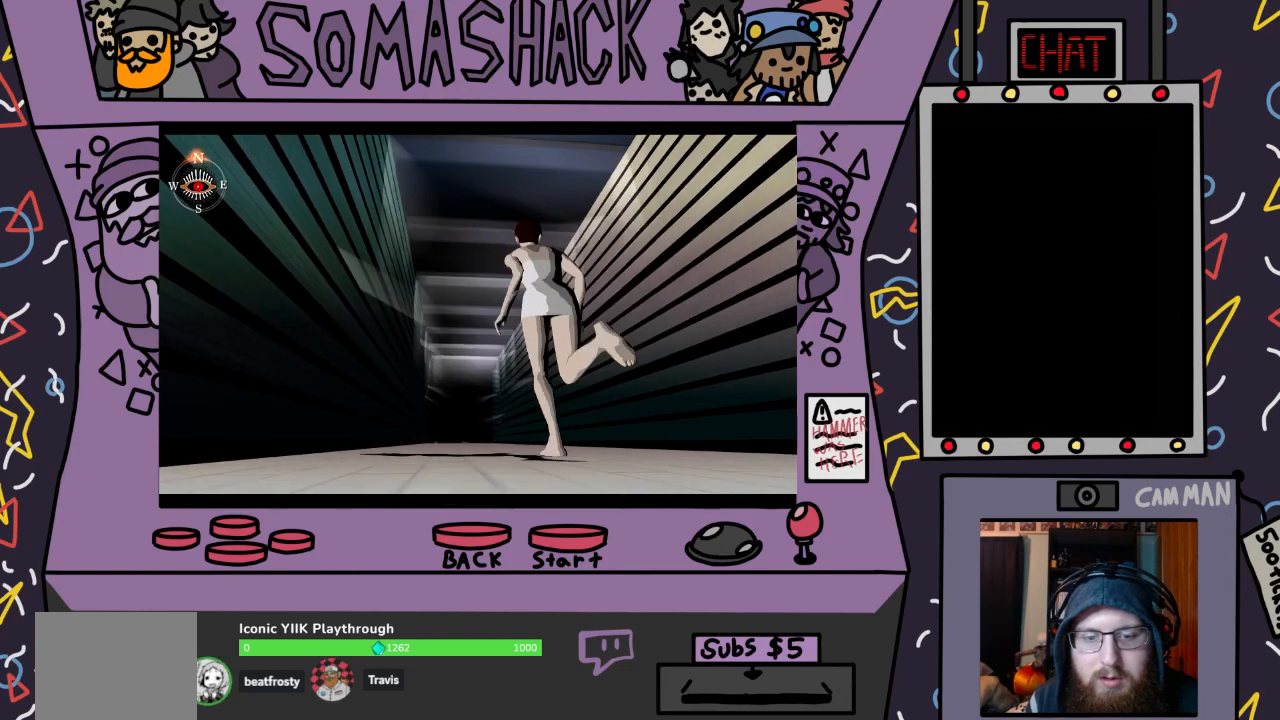
{"buttons": ["CROSS"], "left_stick": "center", "right_stick": "center", "events": []}
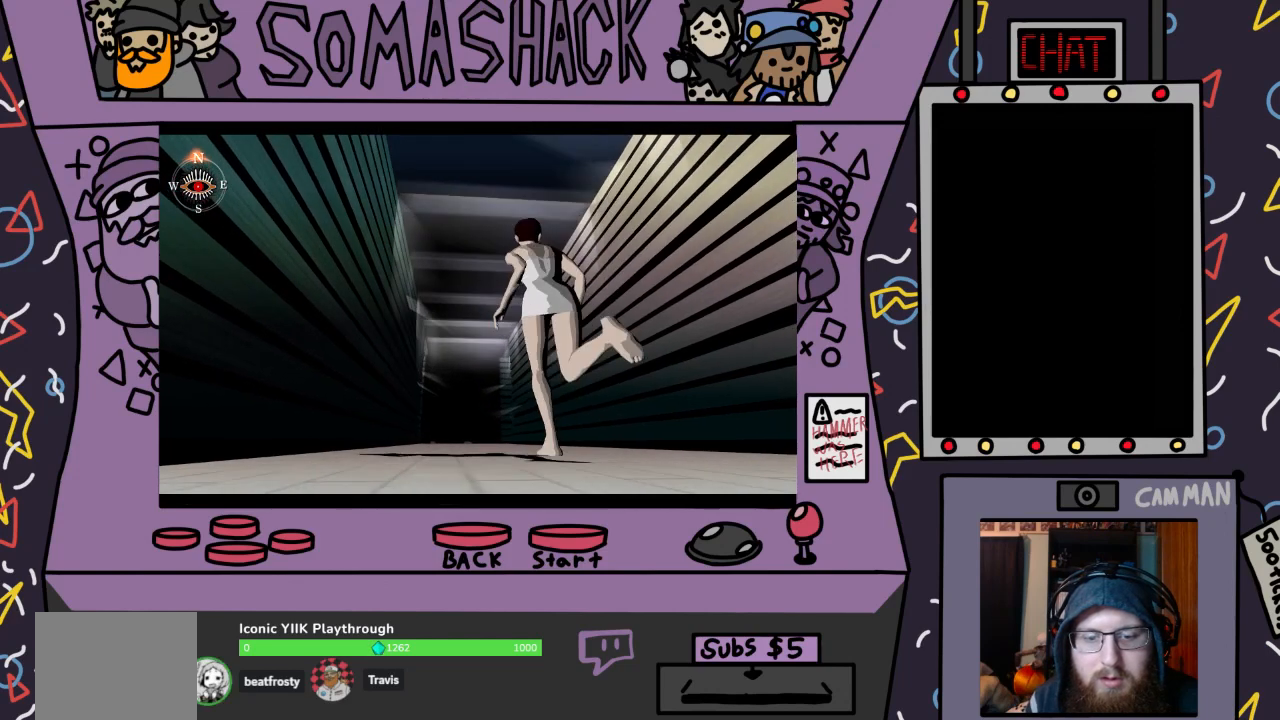
{"buttons": ["R2"], "left_stick": "center", "right_stick": "center", "events": [[233, "CROSS", "up"], [267, "R2", "down"]]}
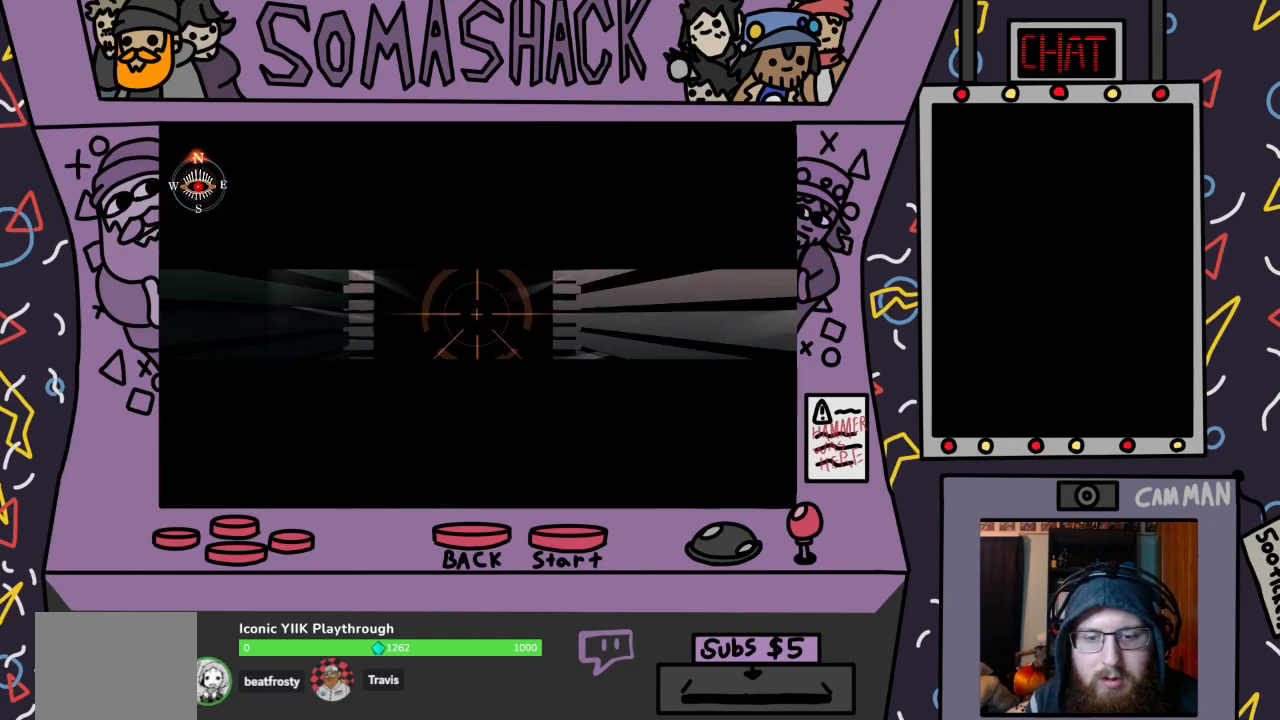
{"buttons": ["R2"], "left_stick": "center", "right_stick": "center", "events": [[133, "L2", "down"], [267, "L2", "up"]]}
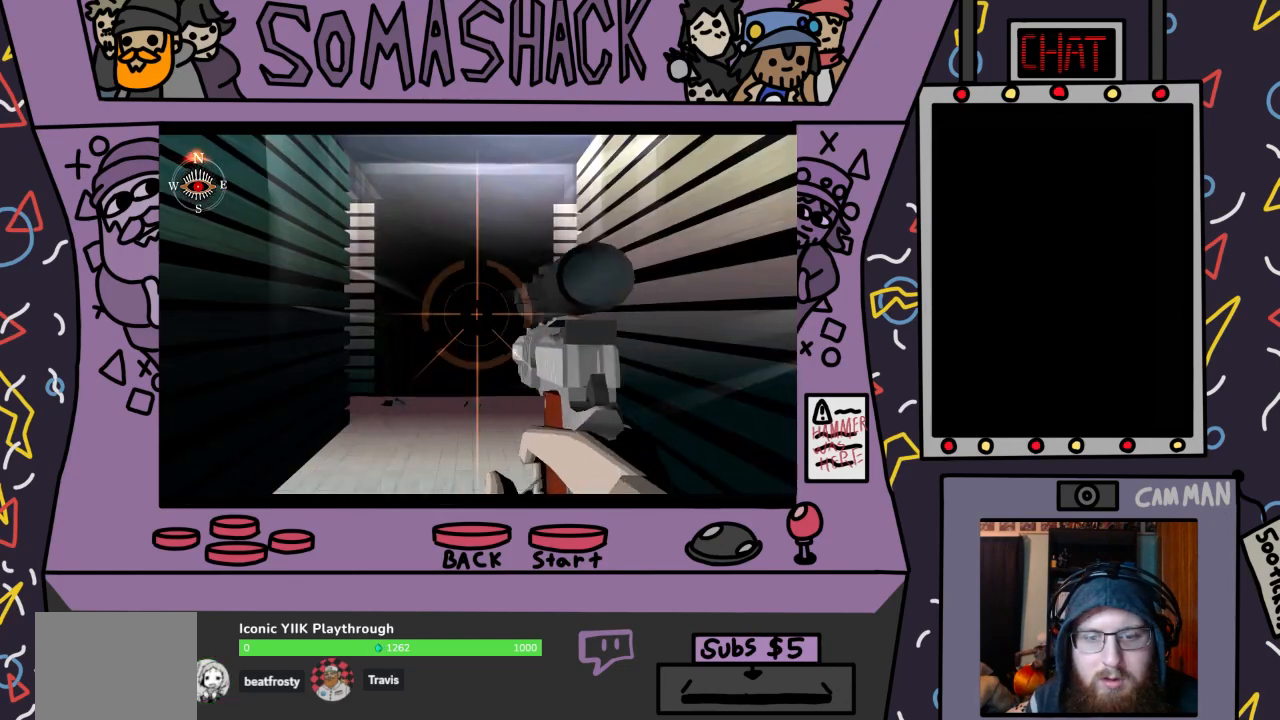
{"buttons": ["R2"], "left_stick": "left", "right_stick": "center", "events": [[133, "L2", "down"], [267, "L2", "up"], [467, "left_stick", "left"]]}